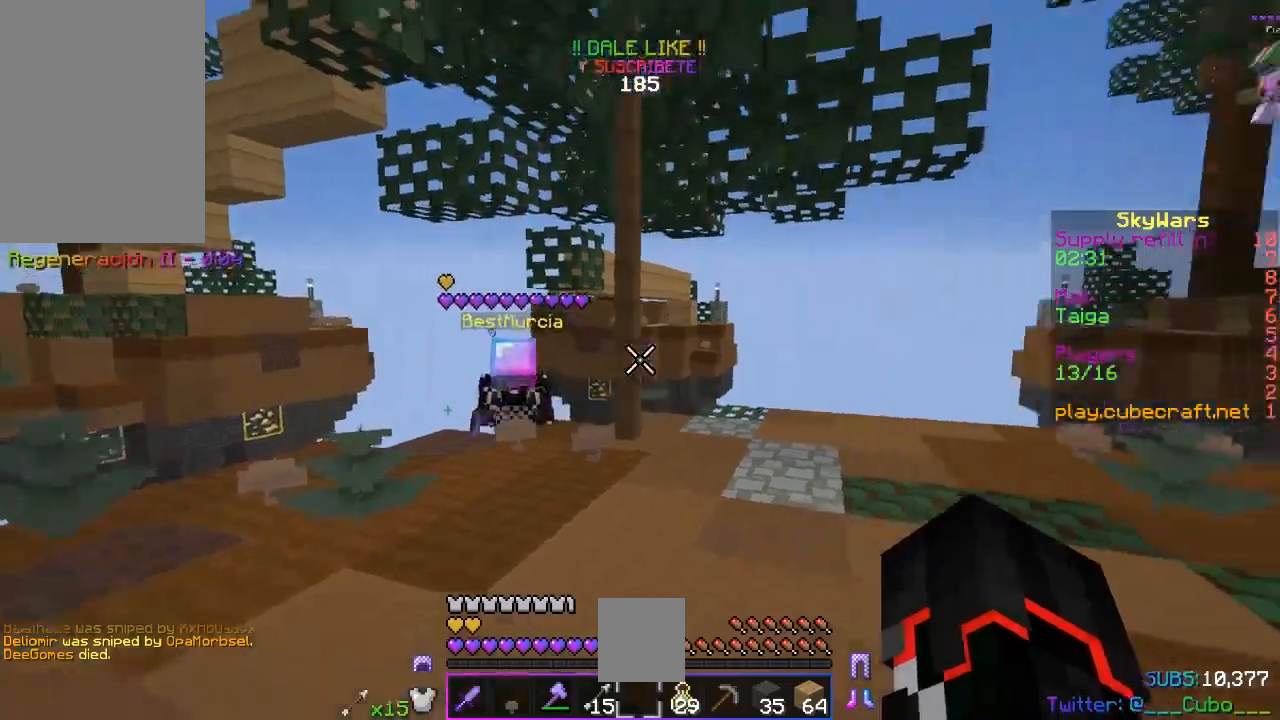
Gameplay with keyboard and mouse; each line is a JSON object with the keys and mouse buttons held at the frame after it. "events" lists presses ("down") and releases ("up") of "a", "d", "s", "space", "w", "mouse_left" and "mouse_right" between this image and that frame as [ms after this image, input, new state], when the widget could be followed in between. "mouse_left", "mouse_right" = the "left", "right" buttons of the "mouse" list. No other keys are recorded. Fast repeated clicks can show as one long hold. Mouse movement is not recorded.
{"keys": ["a", "w"], "mouse": [], "events": [[17, "a", "down"]]}
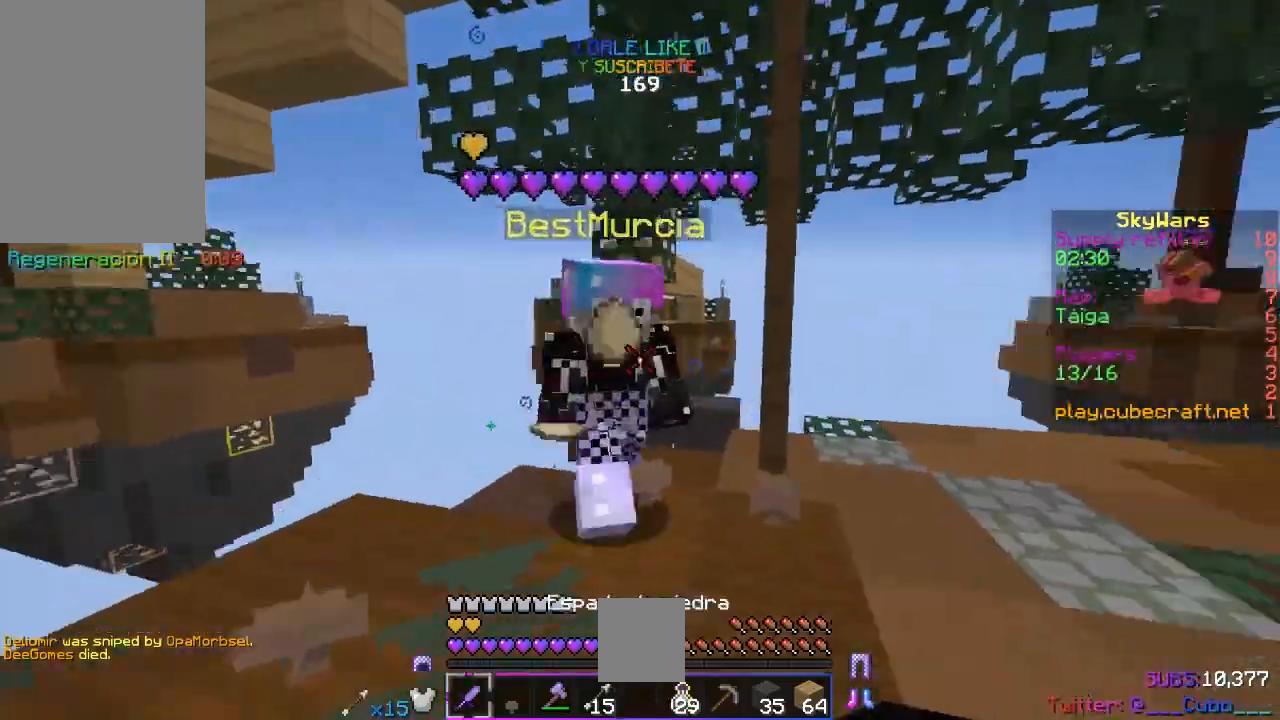
{"keys": ["d", "w"], "mouse": ["left"], "events": [[50, "mouse_left", "down"], [183, "w", "up"], [283, "a", "up"], [317, "d", "down"], [417, "w", "down"]]}
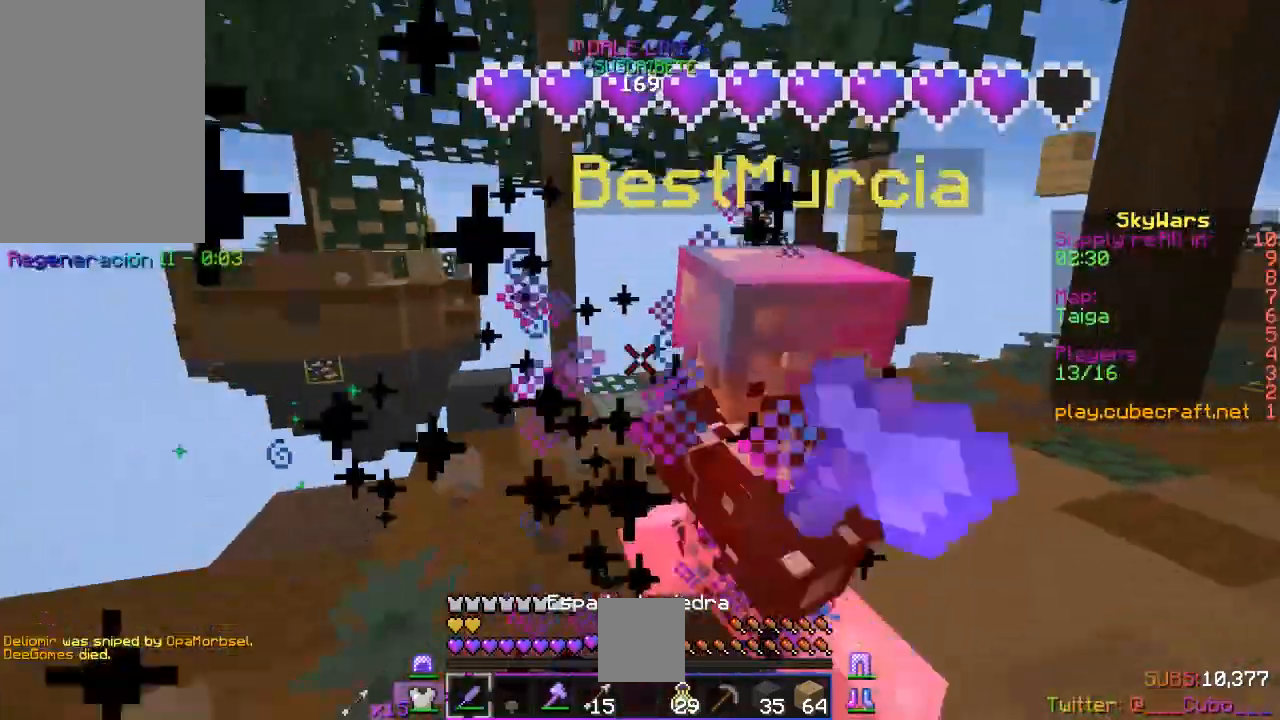
{"keys": ["d", "w"], "mouse": ["left"], "events": []}
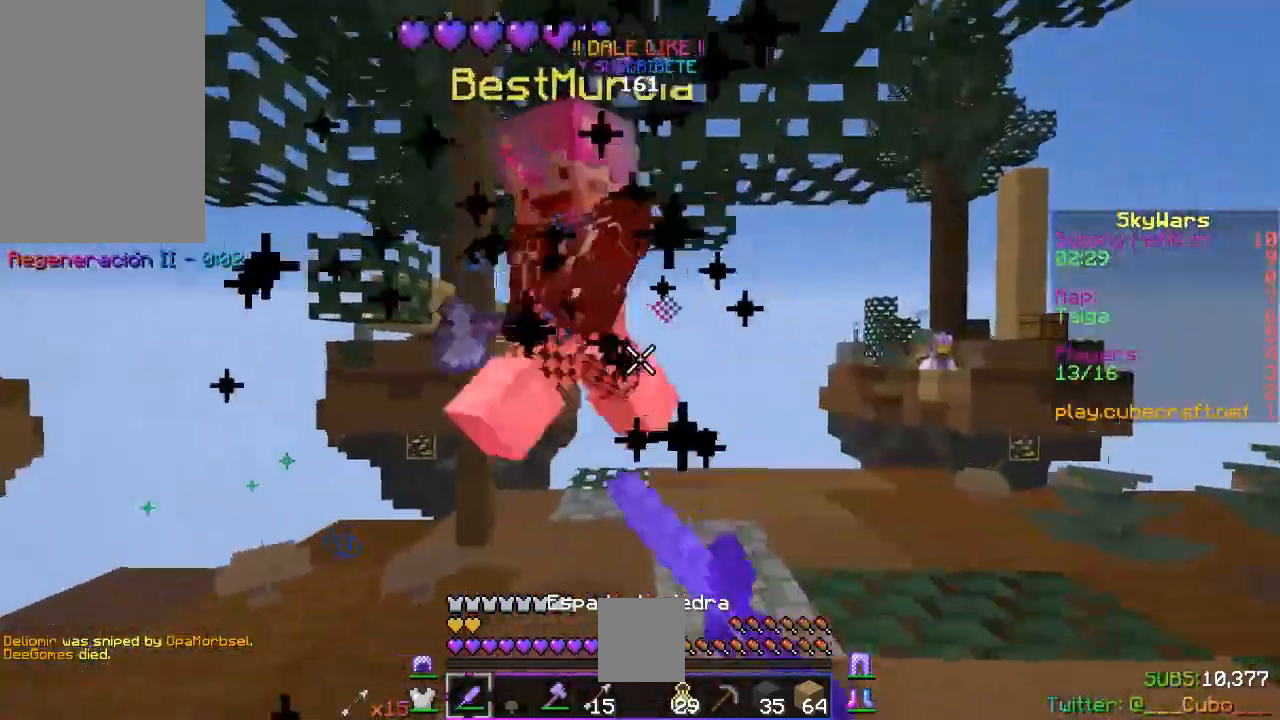
{"keys": ["d", "w"], "mouse": ["left"], "events": []}
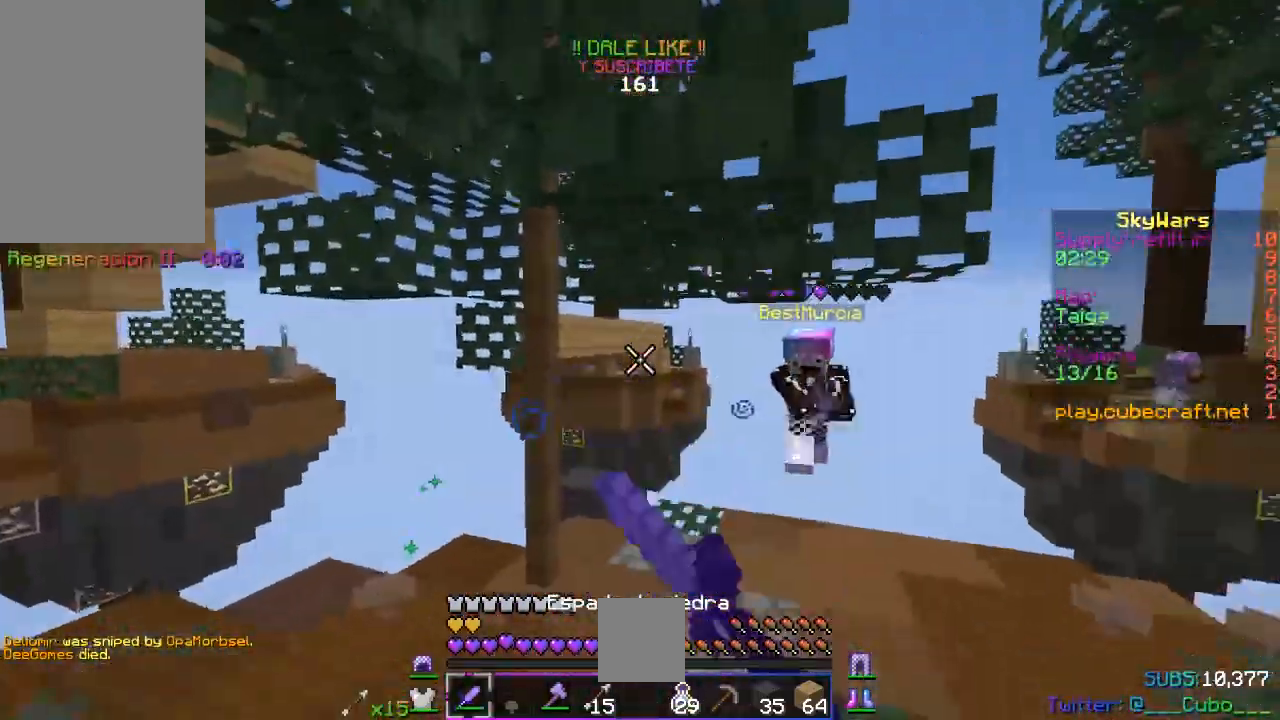
{"keys": ["d", "w"], "mouse": [], "events": [[150, "mouse_left", "up"]]}
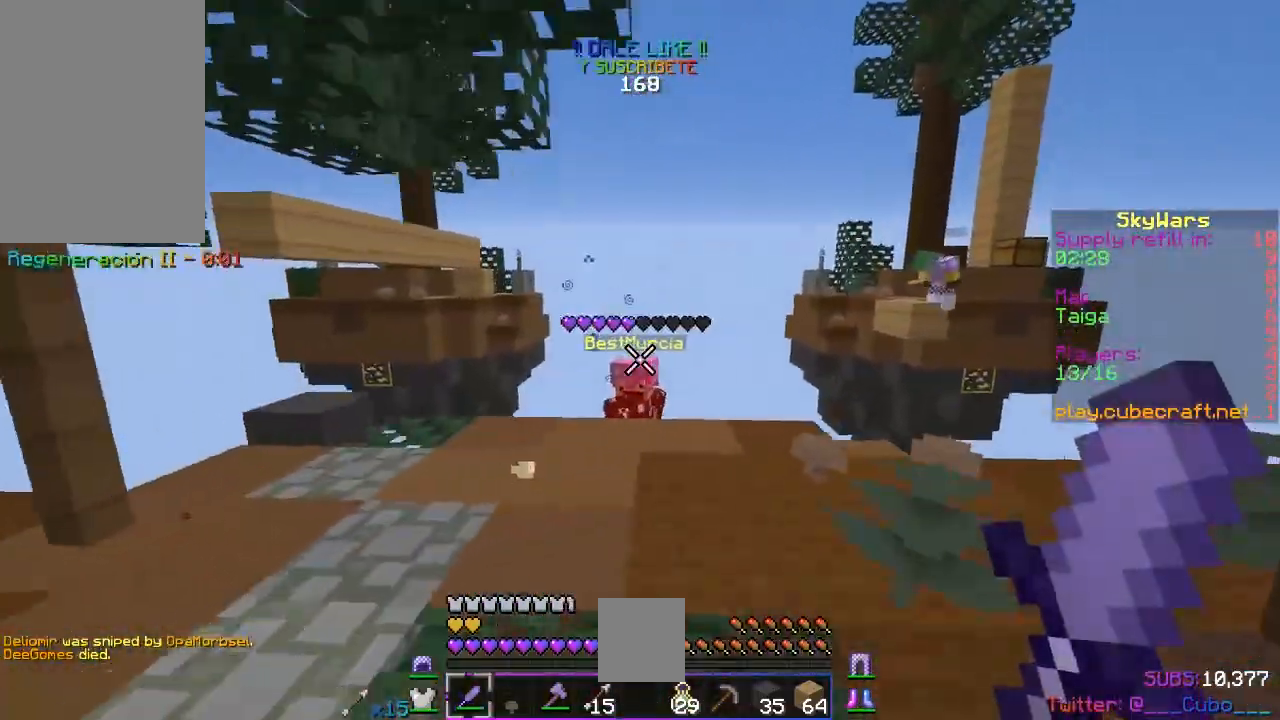
{"keys": ["d", "w"], "mouse": ["left"], "events": [[200, "d", "up"], [367, "d", "down"], [483, "mouse_left", "down"]]}
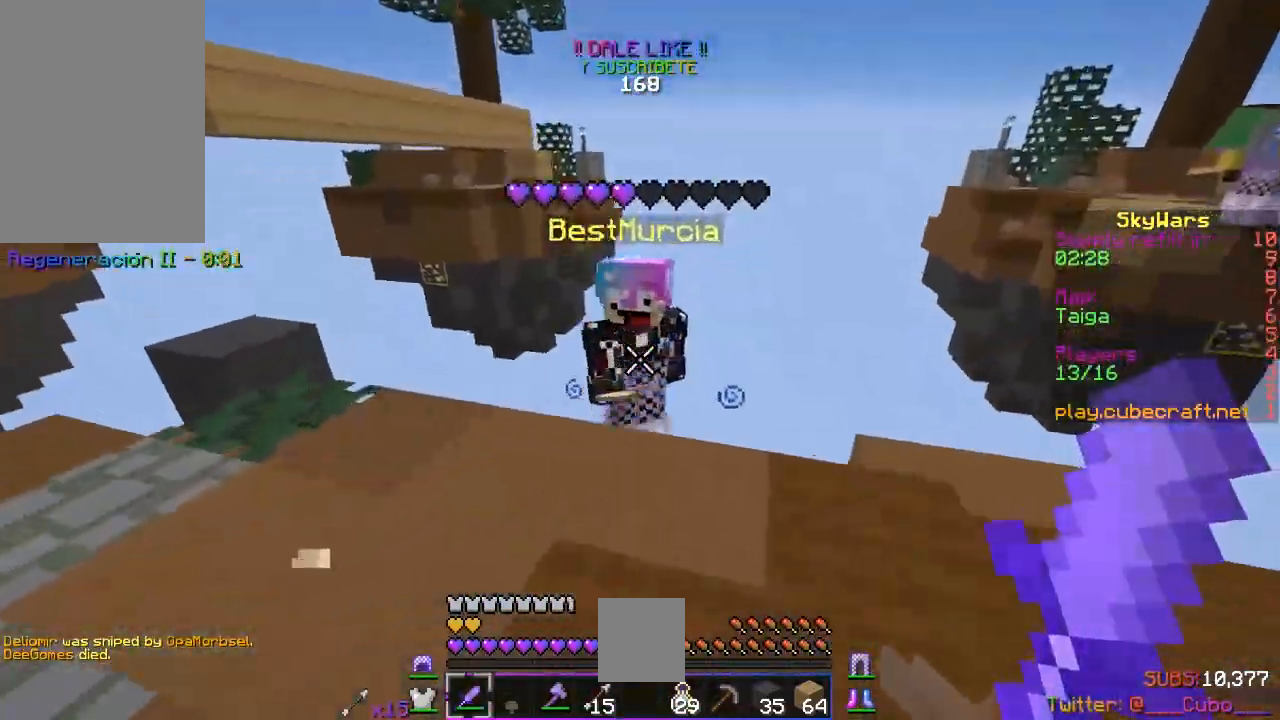
{"keys": ["a", "s"], "mouse": ["left"], "events": [[183, "d", "up"], [333, "w", "up"], [367, "a", "down"], [433, "s", "down"]]}
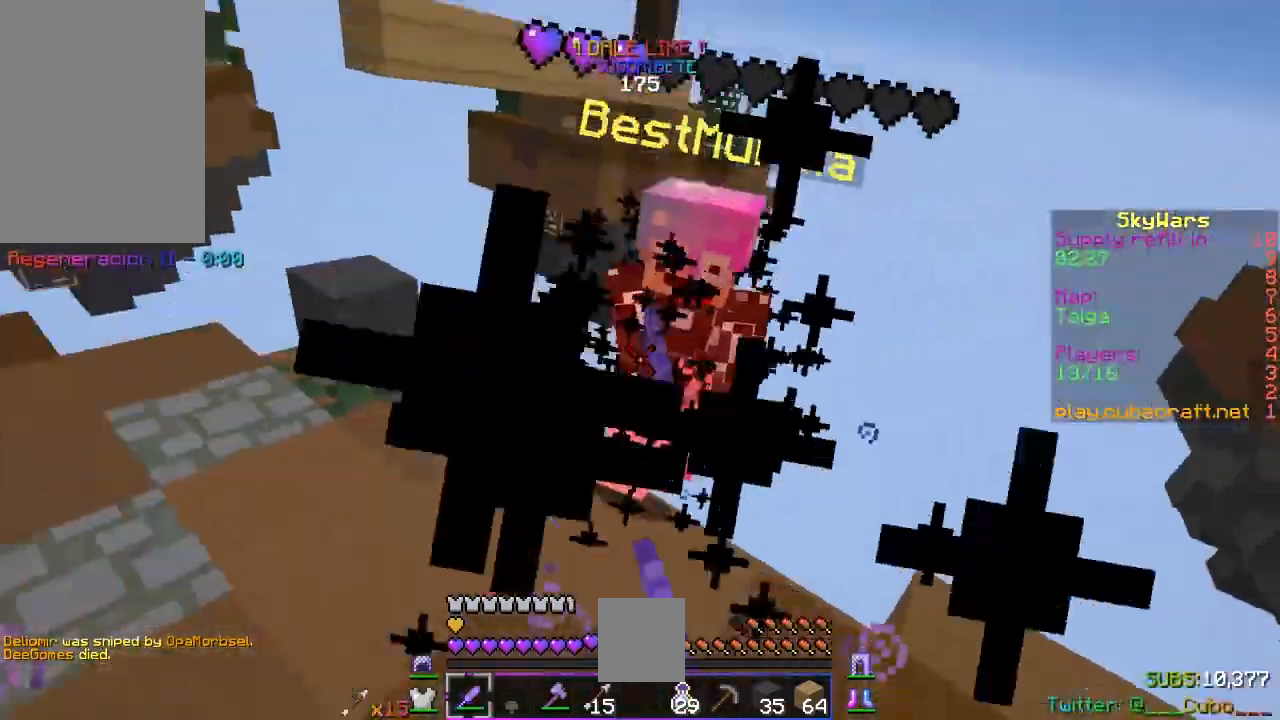
{"keys": ["a", "w"], "mouse": [], "events": [[33, "s", "up"], [167, "w", "down"], [300, "mouse_left", "up"]]}
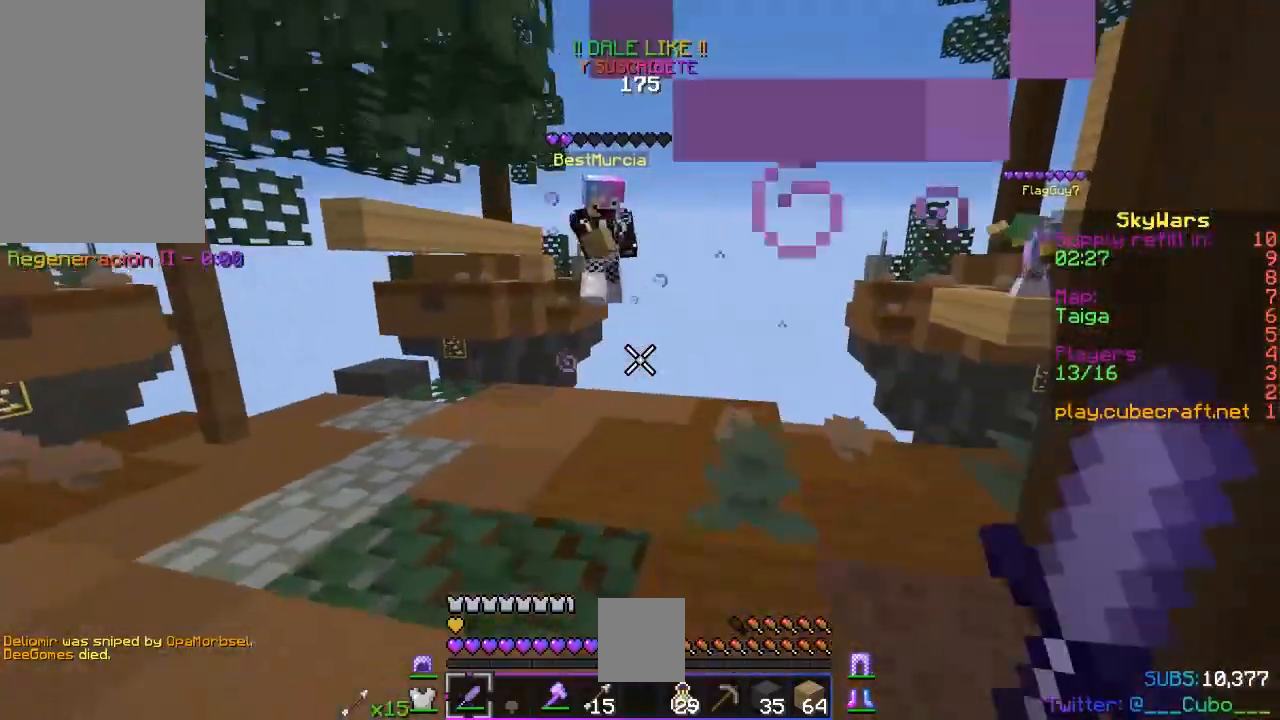
{"keys": ["a", "w"], "mouse": [], "events": []}
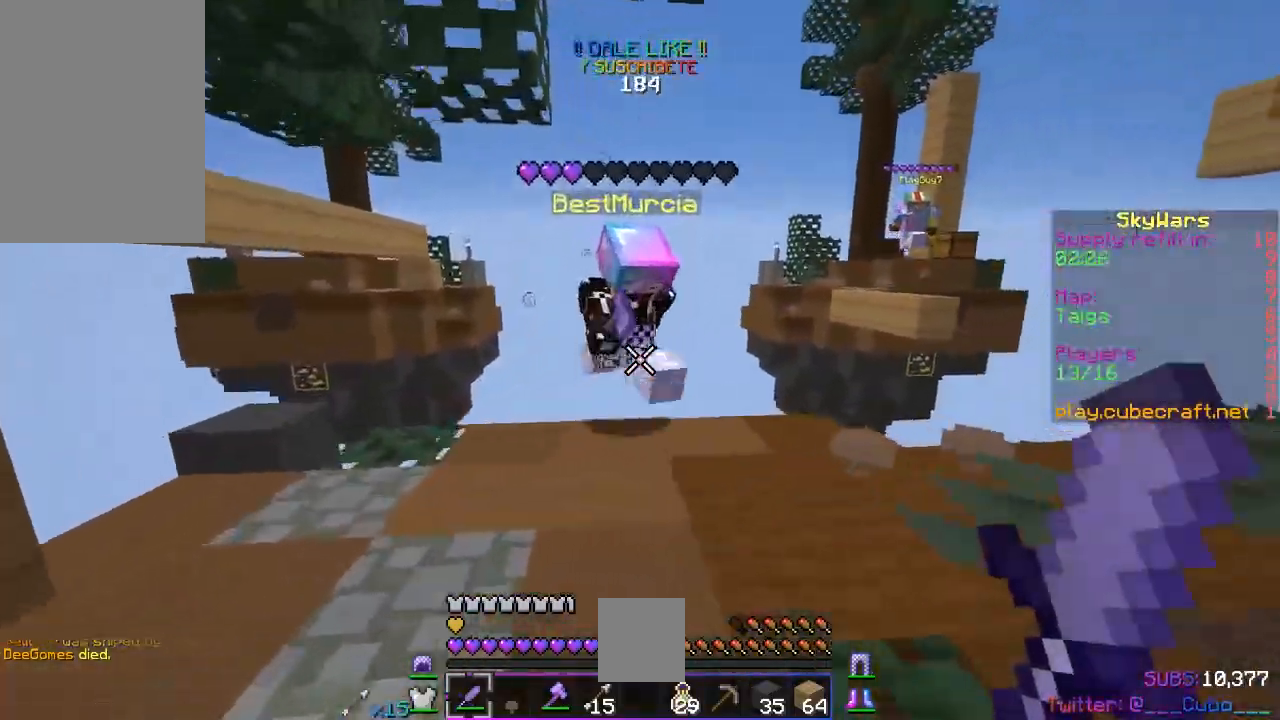
{"keys": ["d", "w"], "mouse": ["left"], "events": [[133, "mouse_left", "down"], [417, "d", "down"], [483, "a", "up"]]}
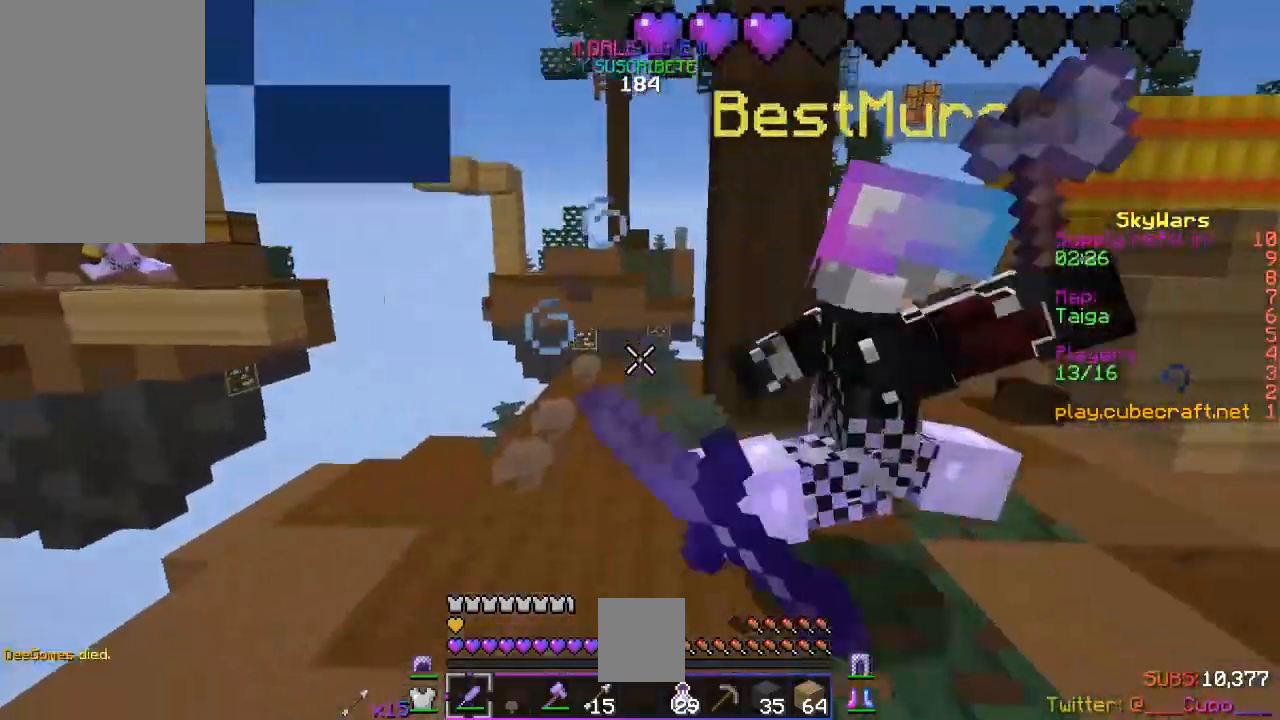
{"keys": ["d"], "mouse": ["left"], "events": [[417, "w", "up"]]}
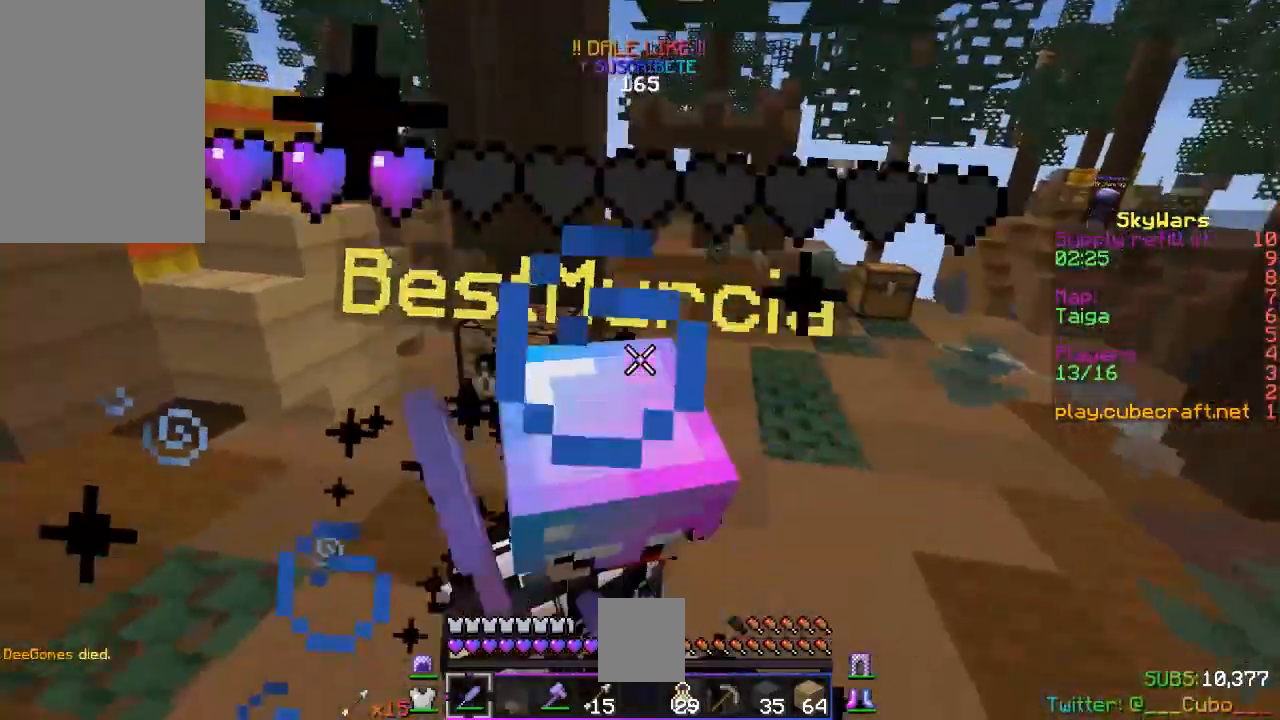
{"keys": ["d"], "mouse": ["left"], "events": []}
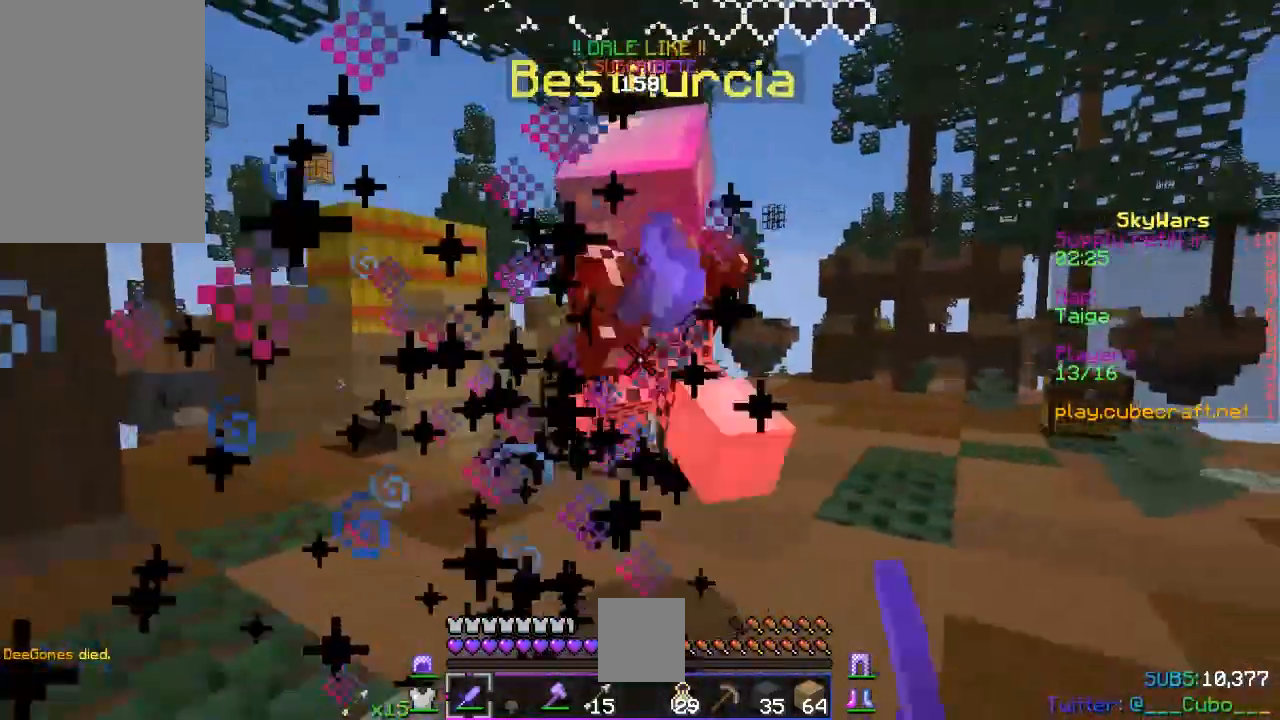
{"keys": ["d", "space", "w"], "mouse": ["left"], "events": [[50, "w", "down"], [467, "space", "down"]]}
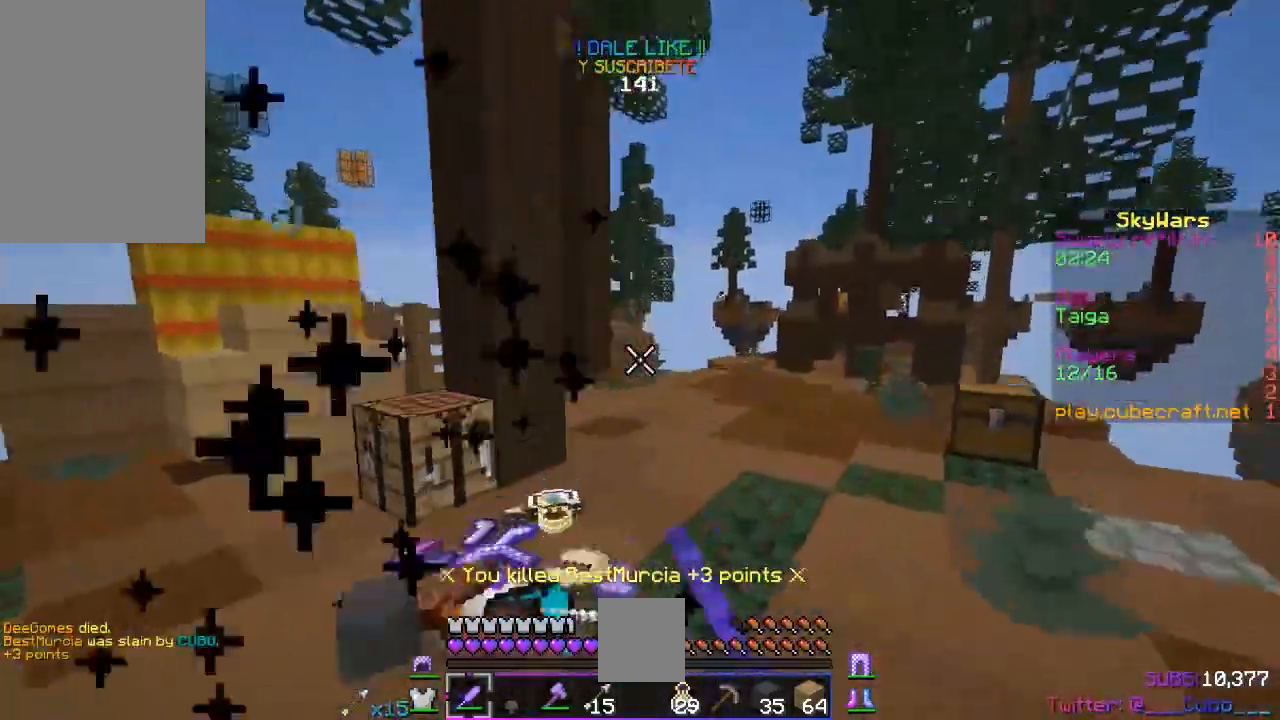
{"keys": ["d", "w"], "mouse": [], "events": [[150, "mouse_left", "up"], [183, "d", "up"], [183, "space", "up"], [467, "d", "down"]]}
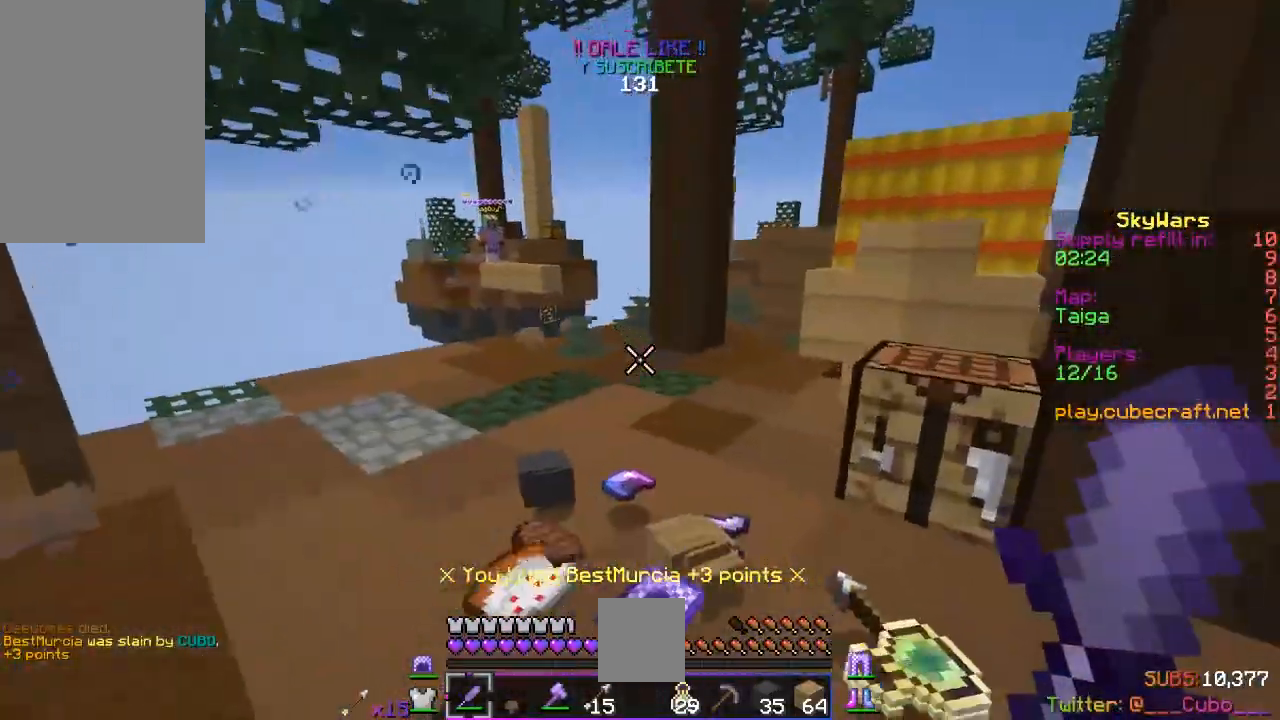
{"keys": ["w"], "mouse": [], "events": [[150, "d", "up"], [317, "a", "down"], [500, "a", "up"]]}
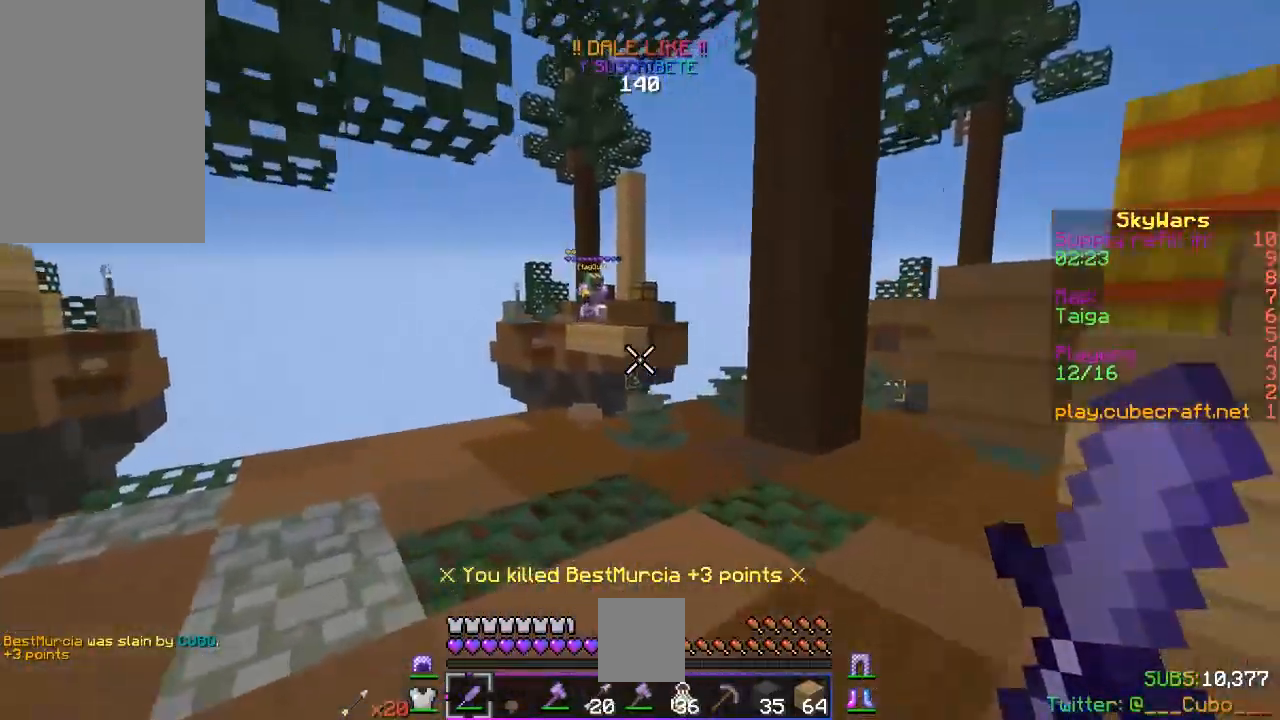
{"keys": ["w"], "mouse": [], "events": [[117, "space", "down"], [217, "d", "down"], [400, "space", "up"], [483, "d", "up"]]}
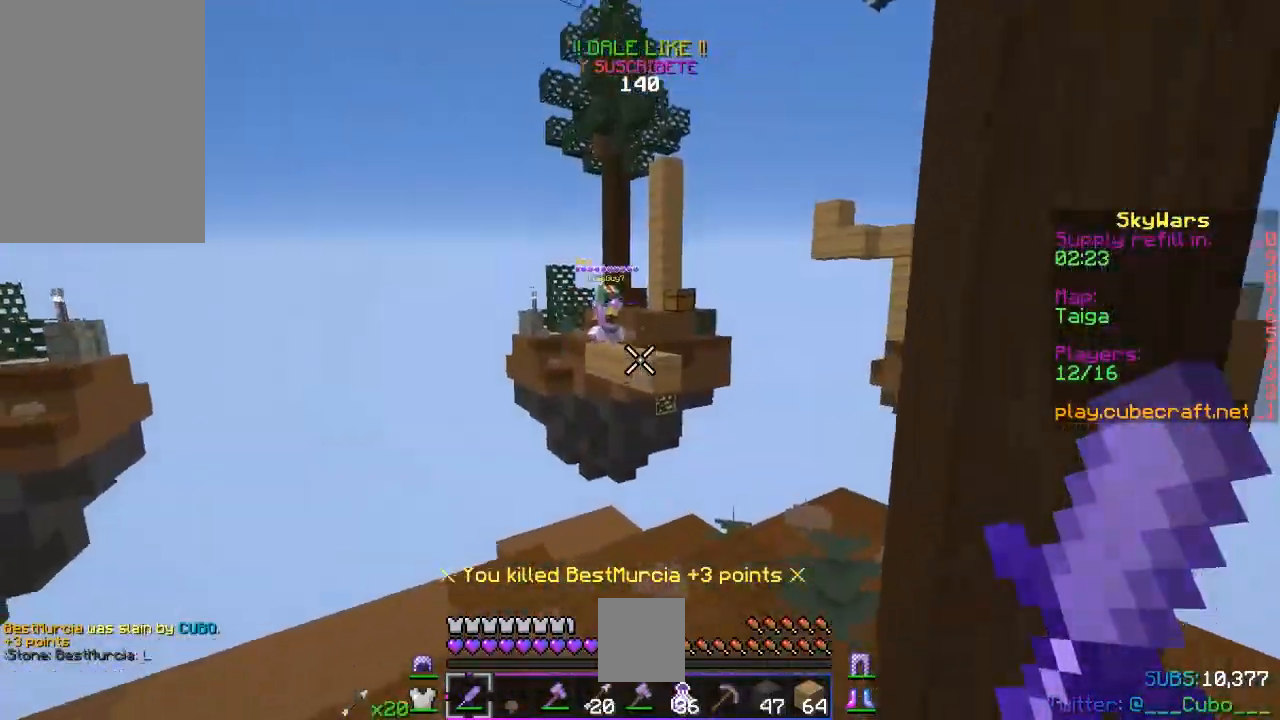
{"keys": ["d", "w"], "mouse": [], "events": [[117, "d", "down"], [283, "d", "up"], [450, "d", "down"]]}
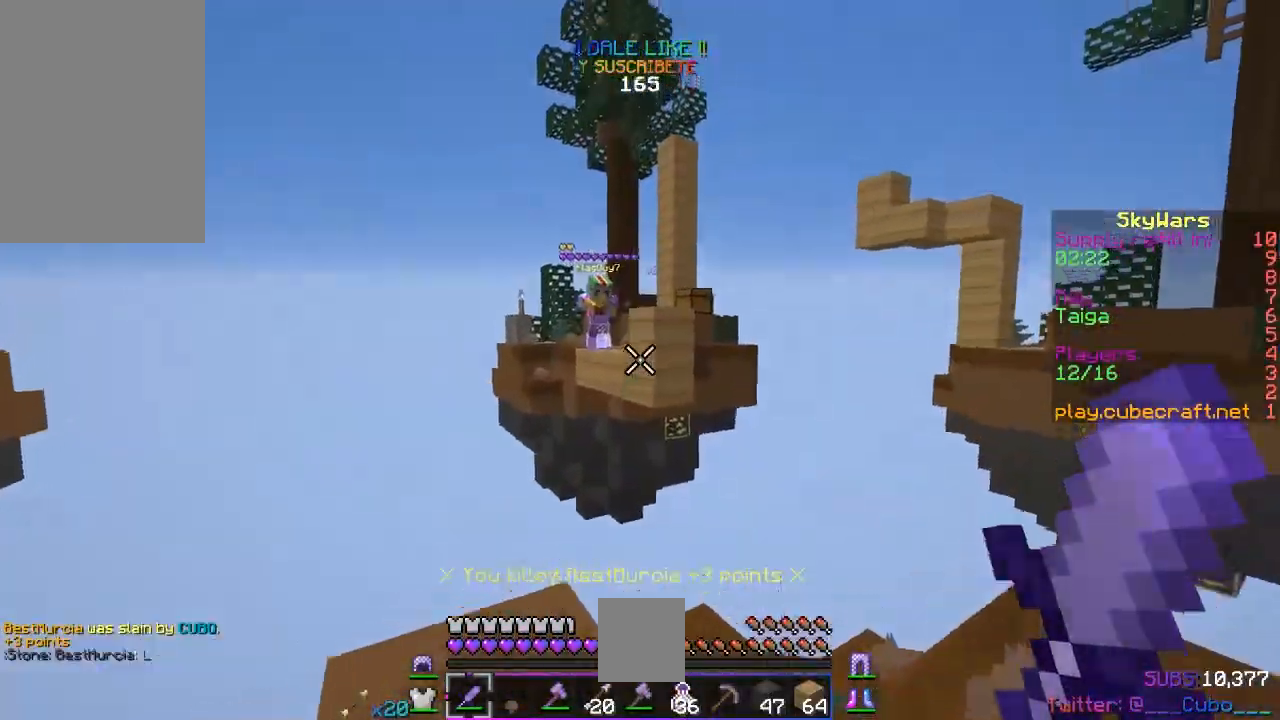
{"keys": ["a", "s"], "mouse": [], "events": [[117, "w", "up"], [167, "d", "up"], [167, "s", "down"], [217, "a", "down"]]}